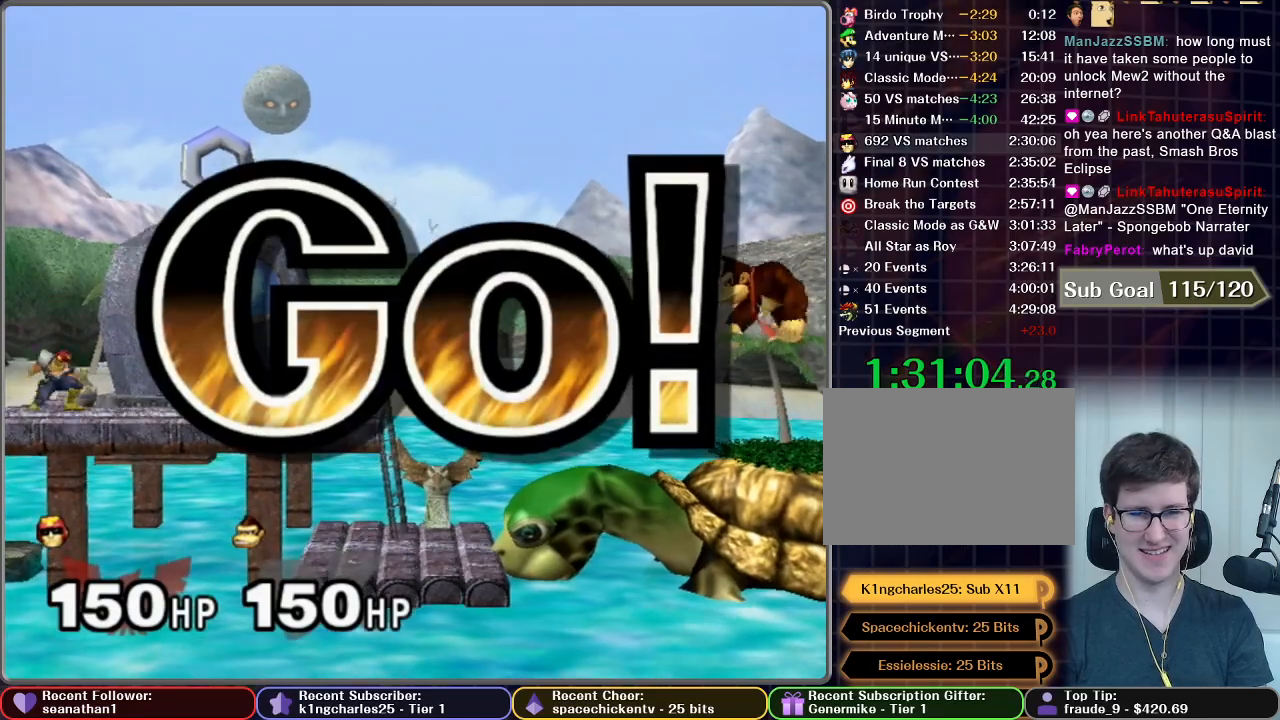
Gameplay with a controller (Nintendo layout); each line is a JSON object with the inputs held at the frame after it. "button_events" lists button changes between this image and that frame as [ms after this image, input, new state], when the widget could be followed in between (sticks are given only as held states). Not read: L3 R3.
{"buttons": [], "left_stick": "down-left", "right_stick": "center", "button_events": []}
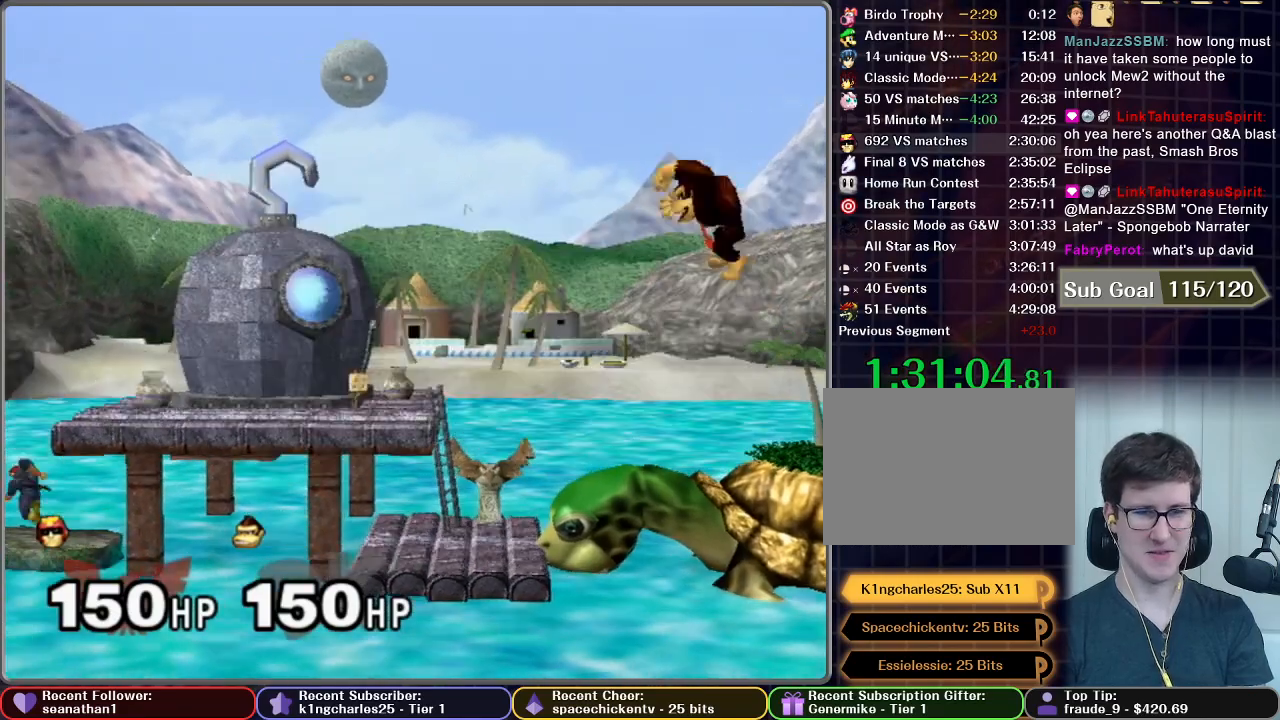
{"buttons": [], "left_stick": "down", "right_stick": "center", "button_events": []}
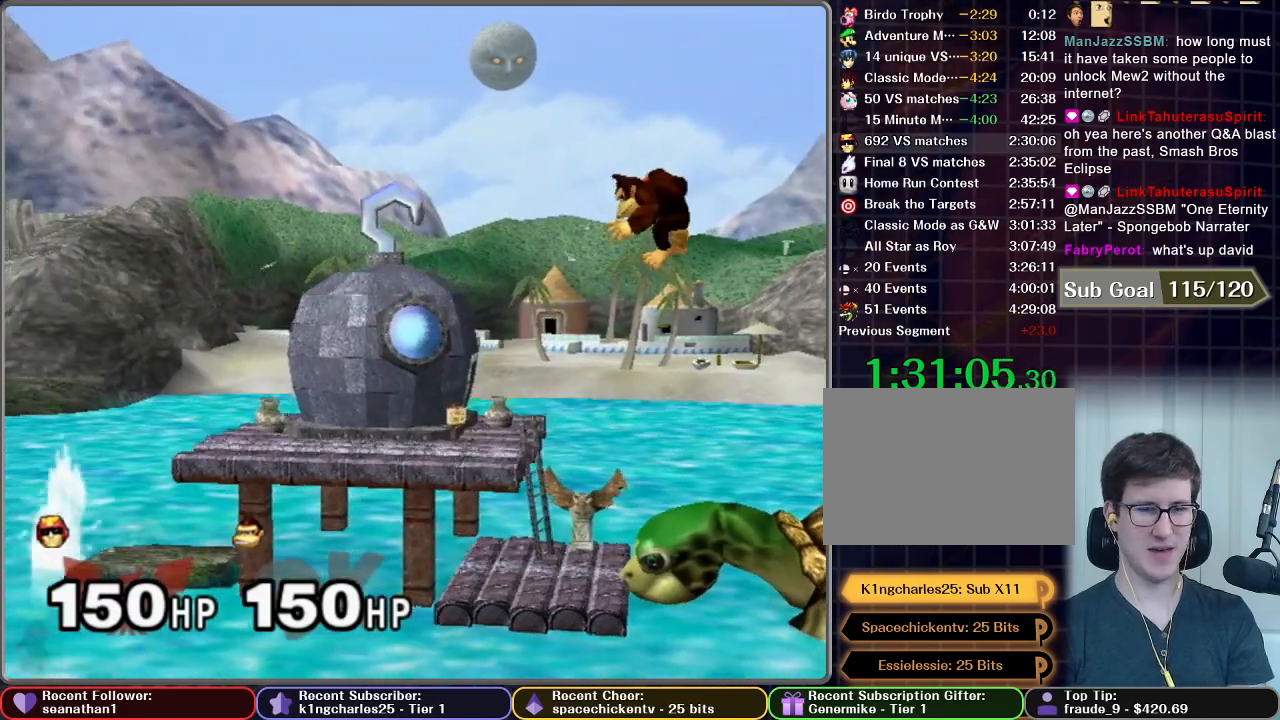
{"buttons": ["A"], "left_stick": "center", "right_stick": "center", "button_events": [[33, "A", "down"], [117, "A", "up"], [217, "A", "down"]]}
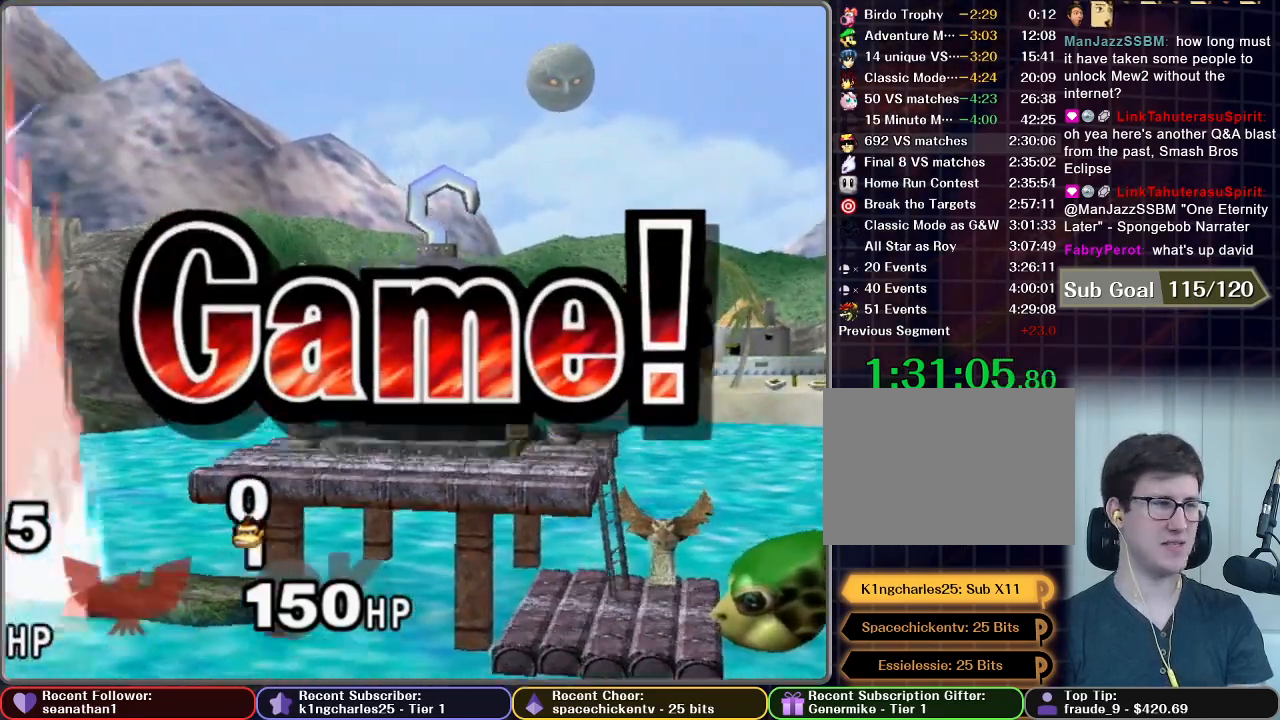
{"buttons": [], "left_stick": "center", "right_stick": "center", "button_events": [[133, "A", "up"]]}
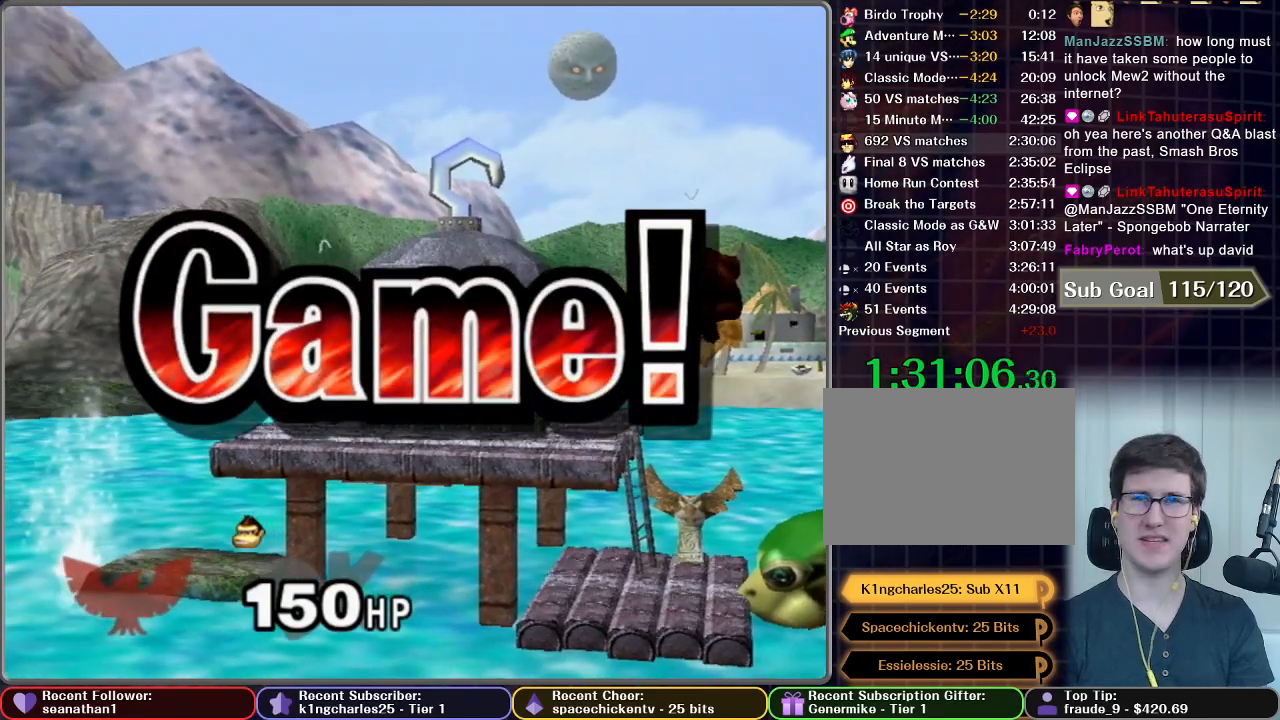
{"buttons": [], "left_stick": "center", "right_stick": "center", "button_events": []}
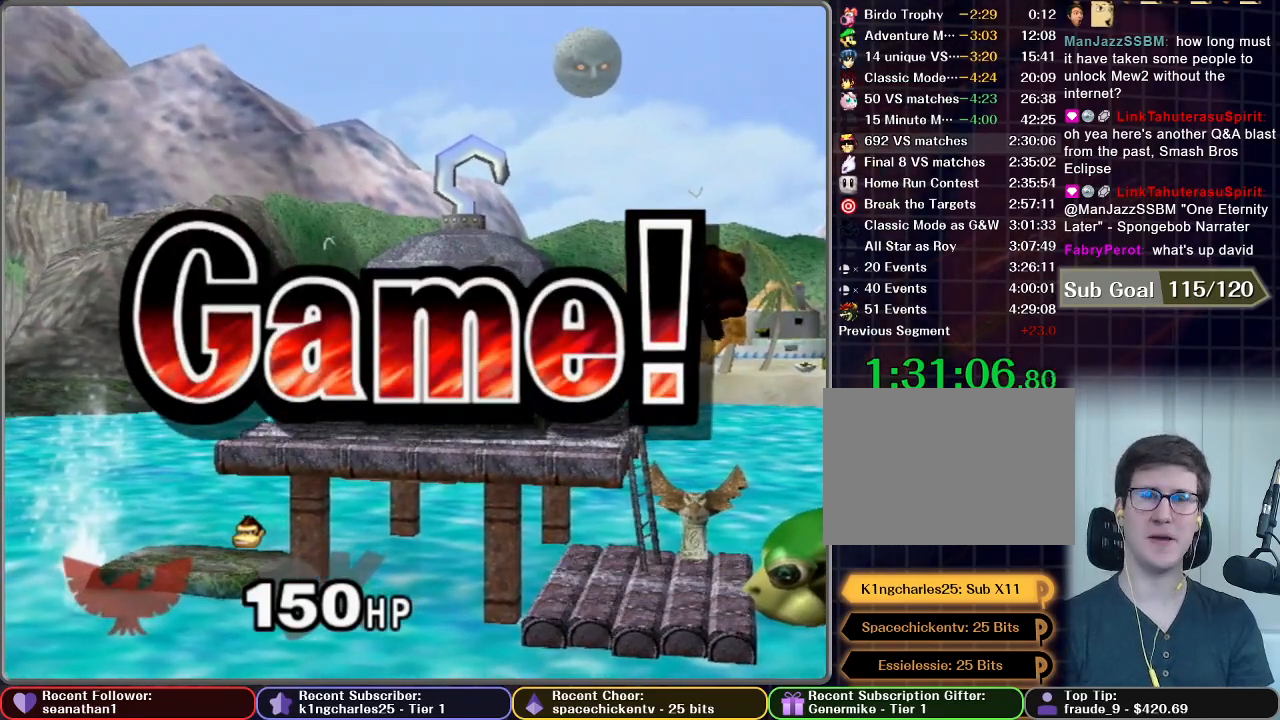
{"buttons": [], "left_stick": "center", "right_stick": "center", "button_events": [[216, "A", "down"], [300, "A", "up"]]}
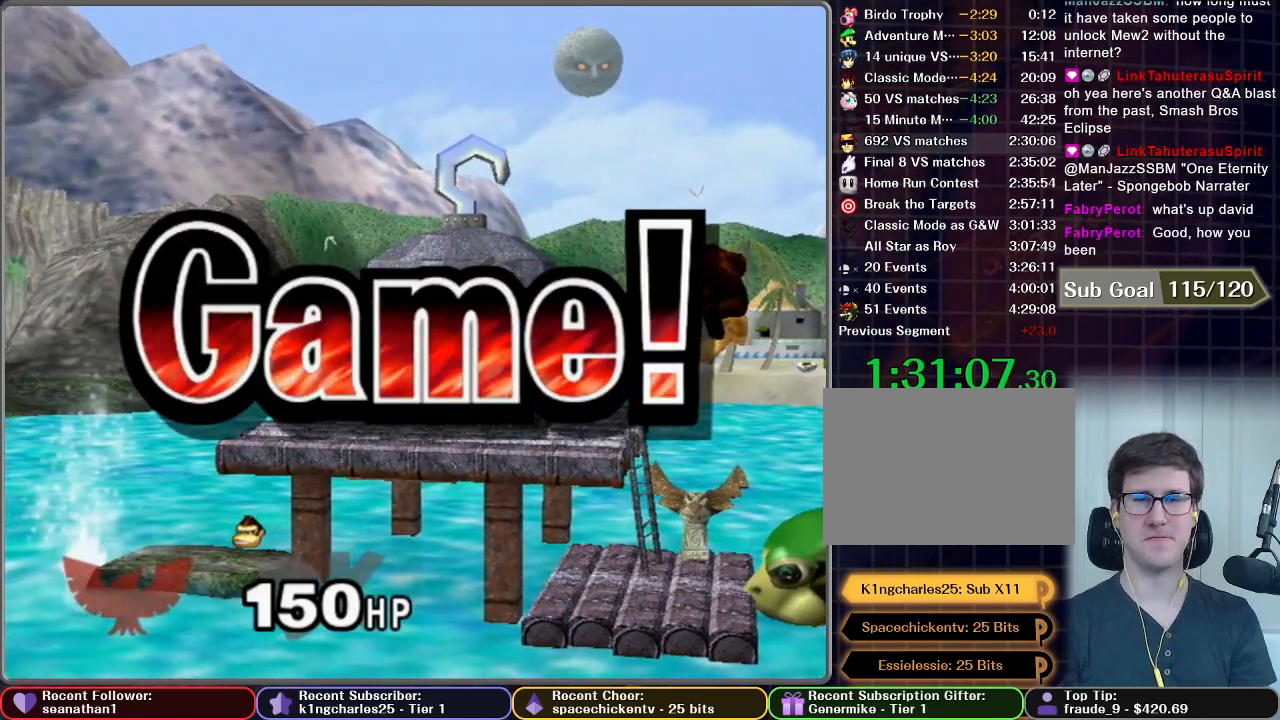
{"buttons": [], "left_stick": "center", "right_stick": "center", "button_events": [[117, "START", "down"], [300, "START", "up"]]}
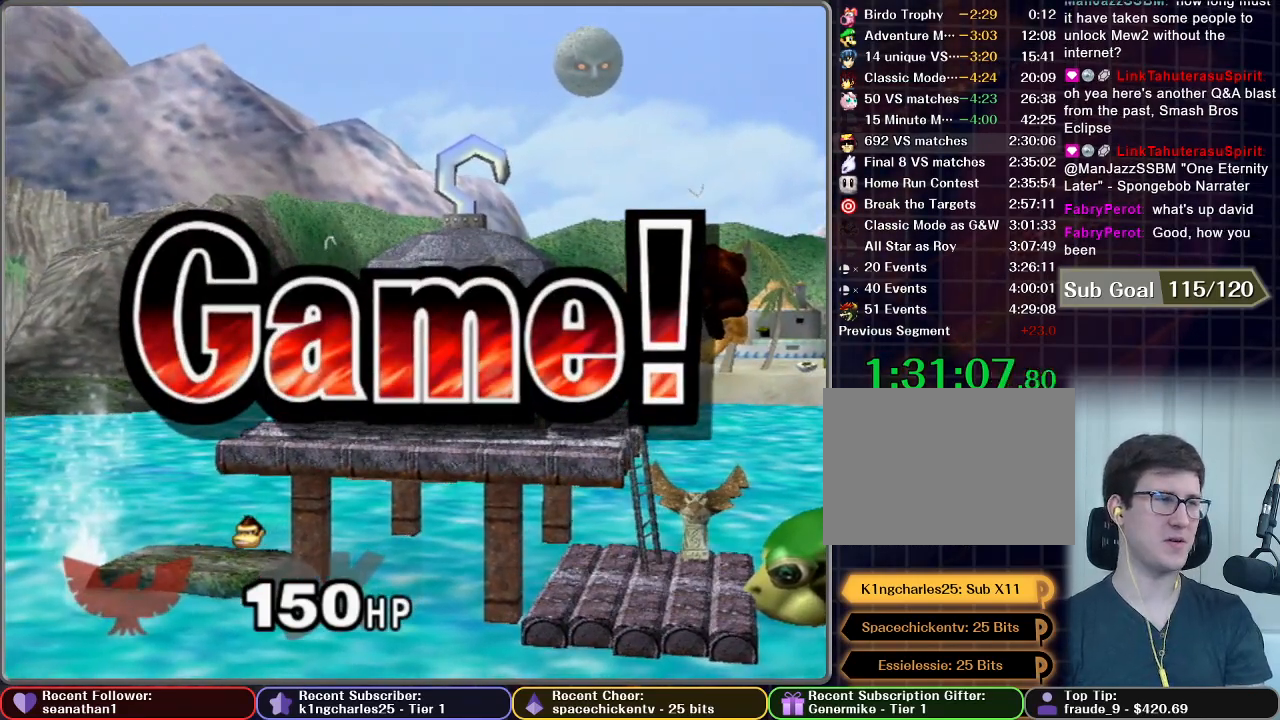
{"buttons": ["START"], "left_stick": "center", "right_stick": "center", "button_events": [[50, "START", "down"], [150, "START", "up"], [250, "START", "down"], [383, "START", "up"], [500, "START", "down"]]}
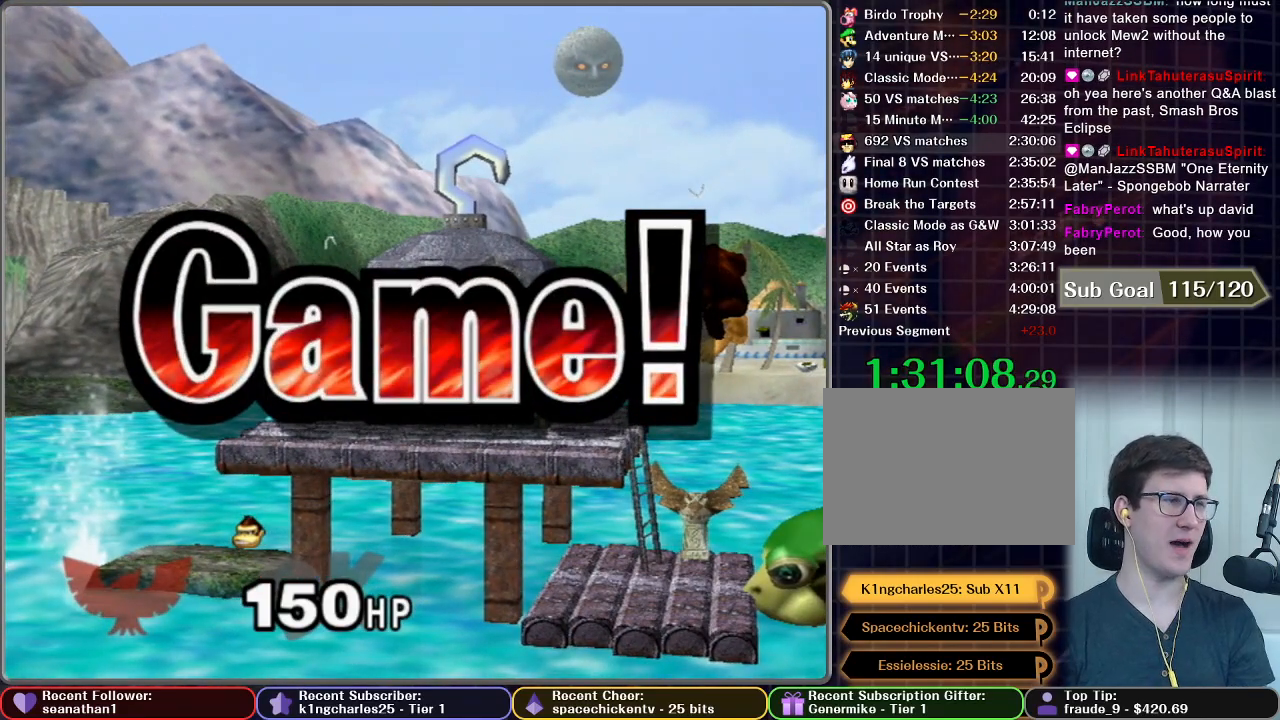
{"buttons": ["START"], "left_stick": "center", "right_stick": "center", "button_events": [[117, "START", "up"], [217, "START", "down"], [334, "START", "up"], [417, "START", "down"]]}
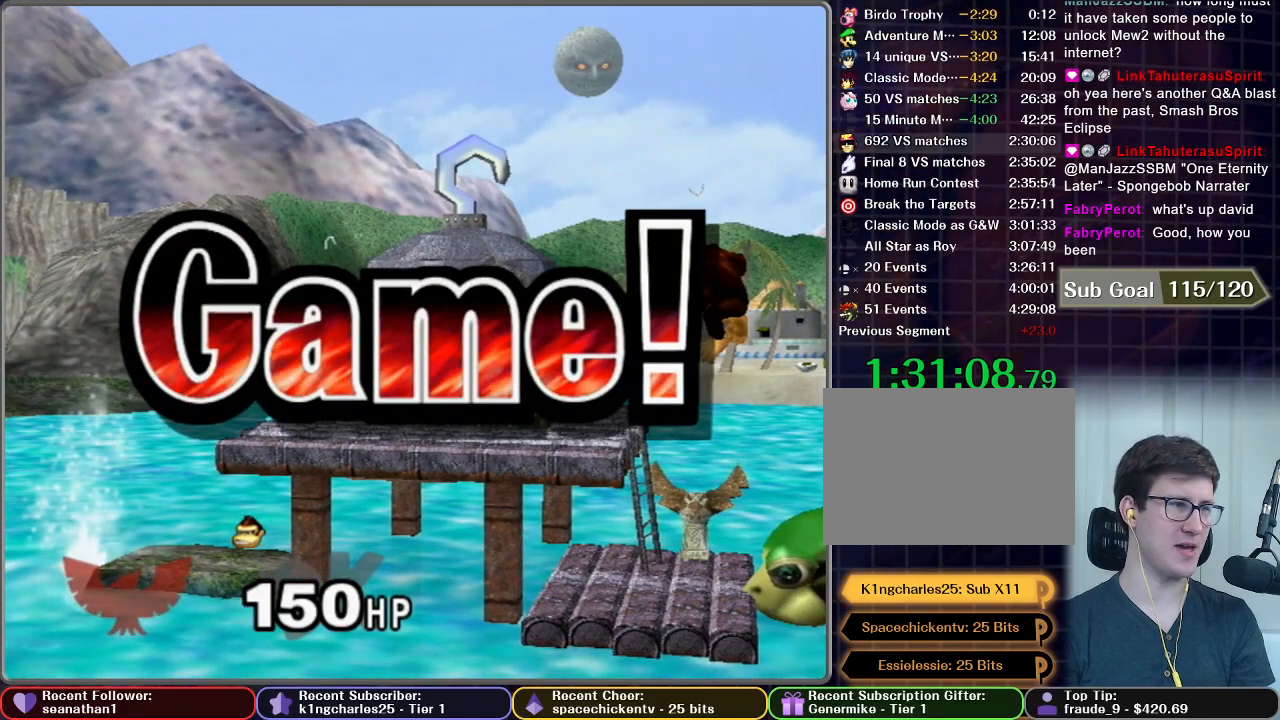
{"buttons": [], "left_stick": "center", "right_stick": "center", "button_events": [[50, "START", "up"], [116, "START", "down"], [266, "START", "up"], [367, "START", "down"], [467, "START", "up"]]}
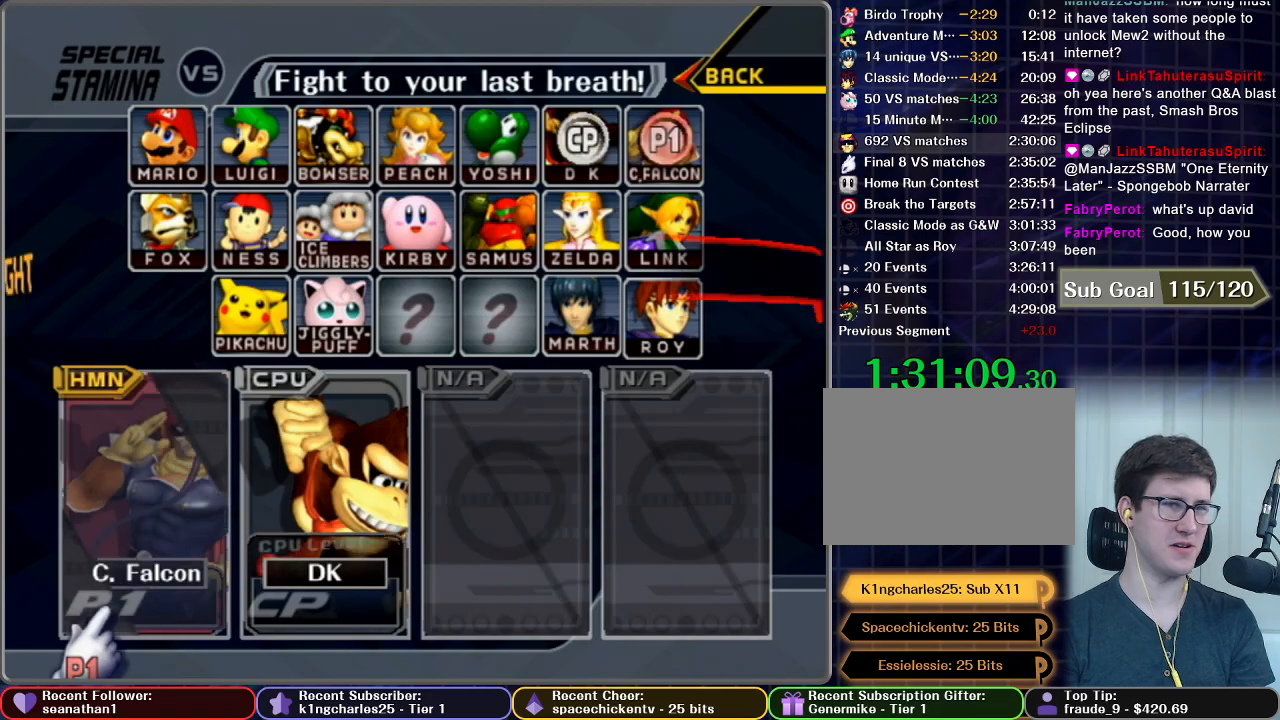
{"buttons": ["START"], "left_stick": "center", "right_stick": "center", "button_events": [[33, "START", "down"], [184, "START", "up"], [234, "START", "down"], [350, "START", "up"], [417, "START", "down"]]}
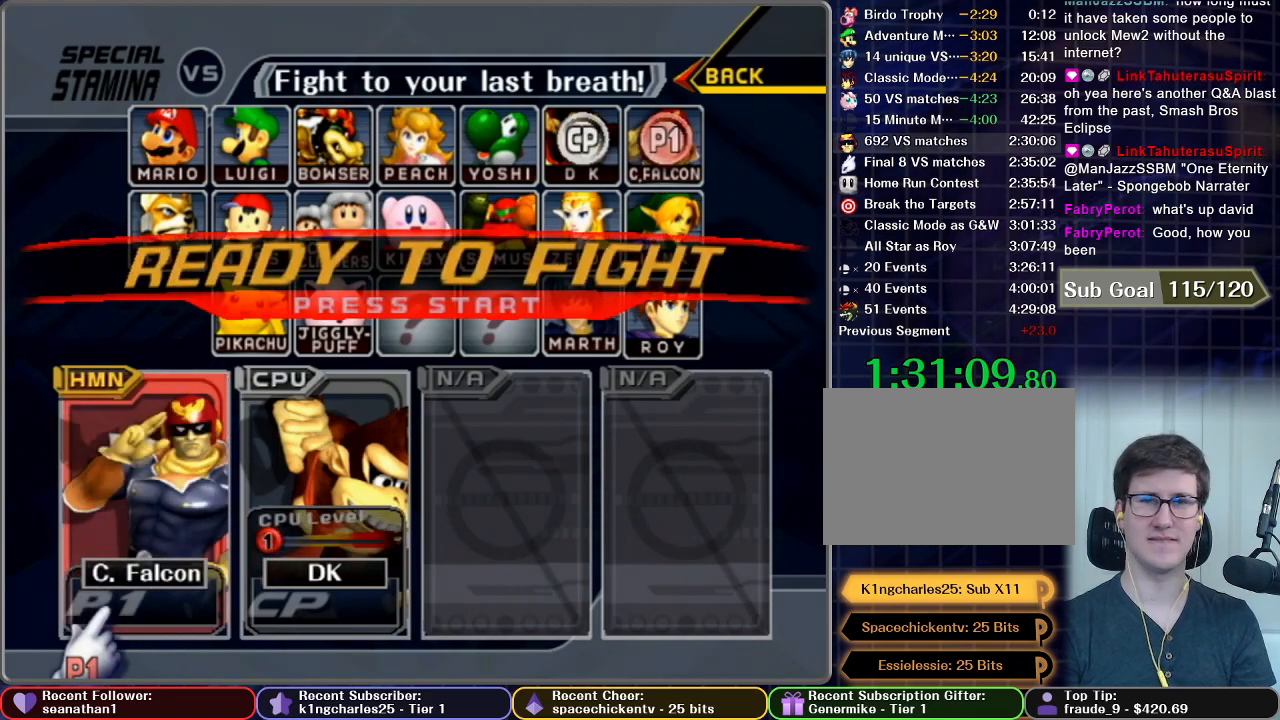
{"buttons": [], "left_stick": "center", "right_stick": "center", "button_events": [[16, "START", "up"], [83, "START", "down"], [266, "START", "up"]]}
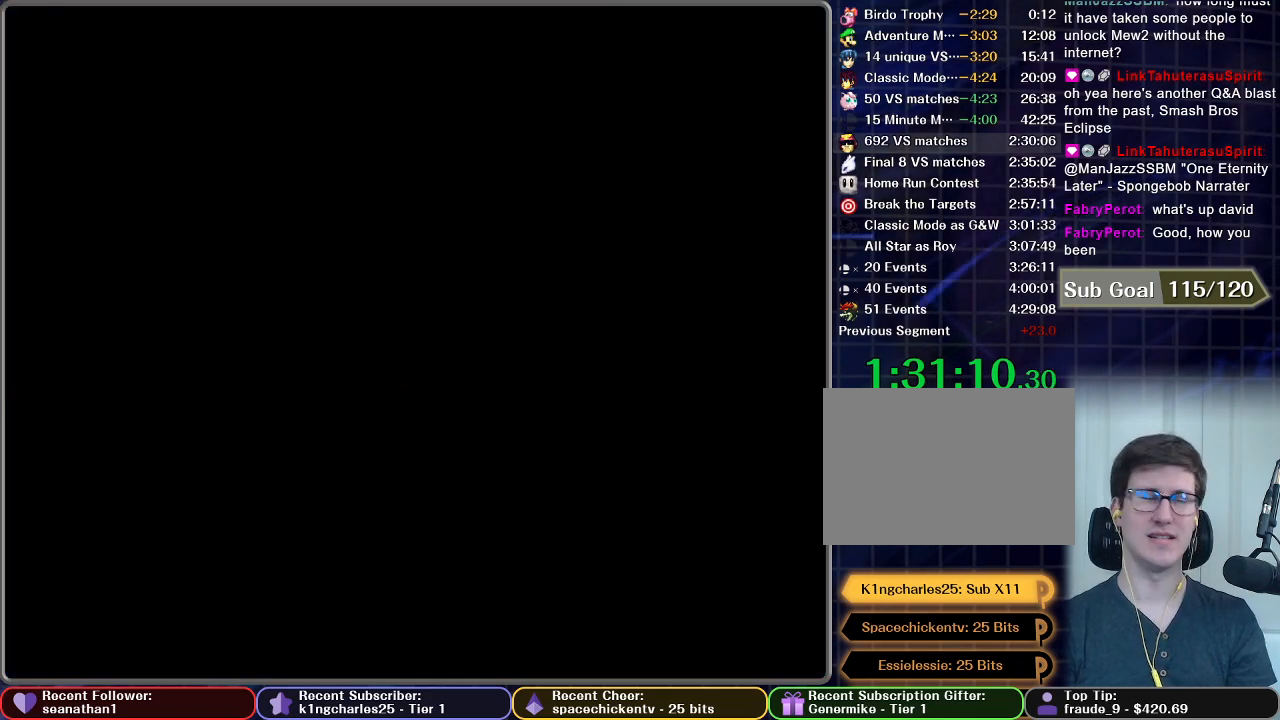
{"buttons": [], "left_stick": "center", "right_stick": "center", "button_events": []}
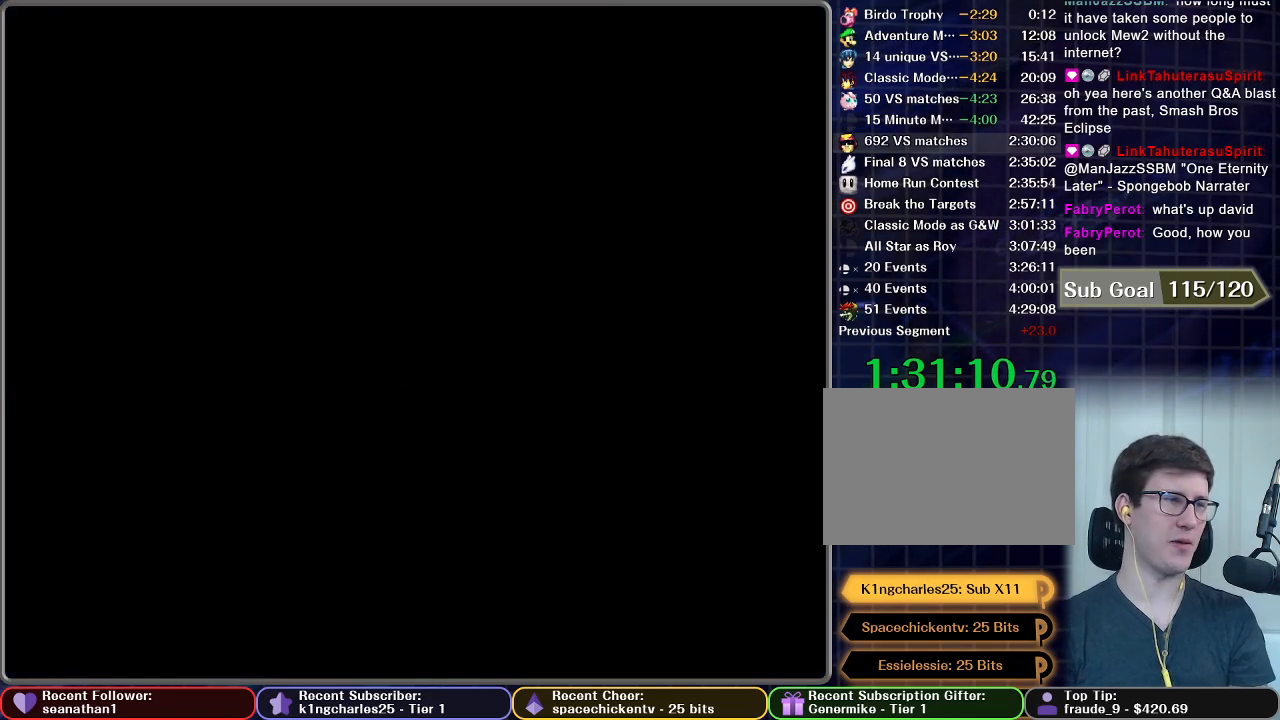
{"buttons": [], "left_stick": "center", "right_stick": "center", "button_events": []}
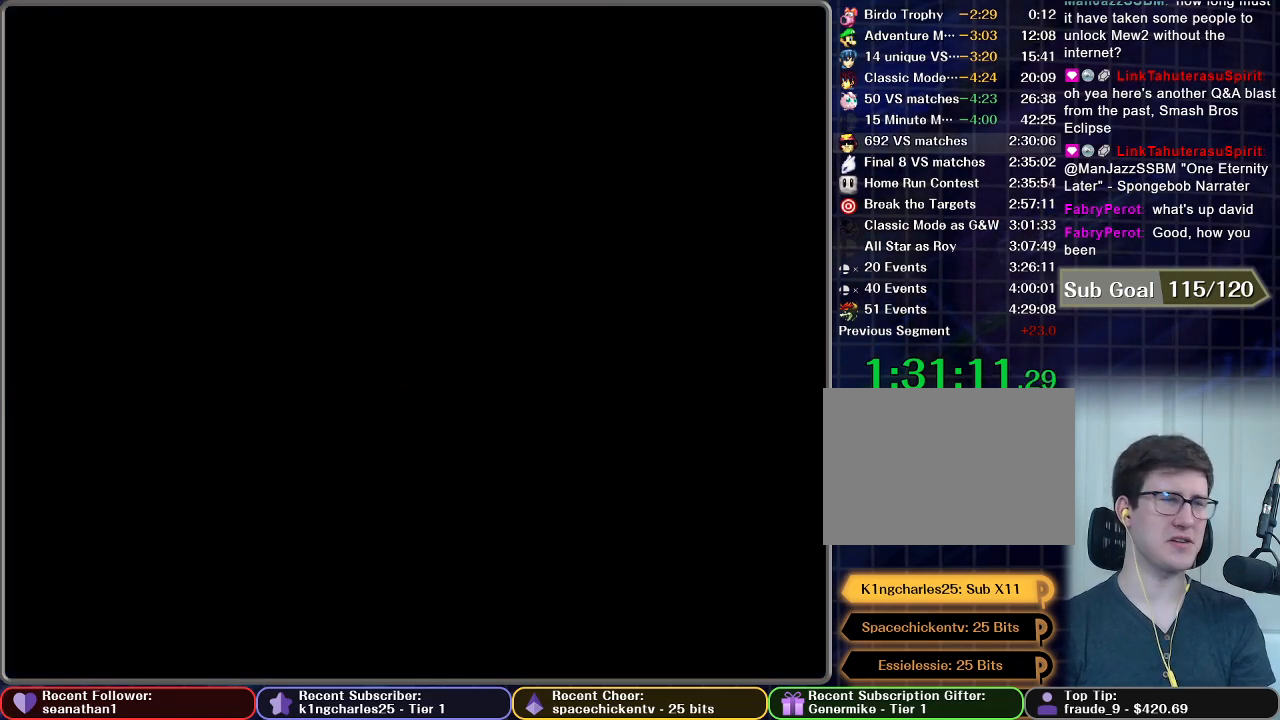
{"buttons": [], "left_stick": "center", "right_stick": "center", "button_events": []}
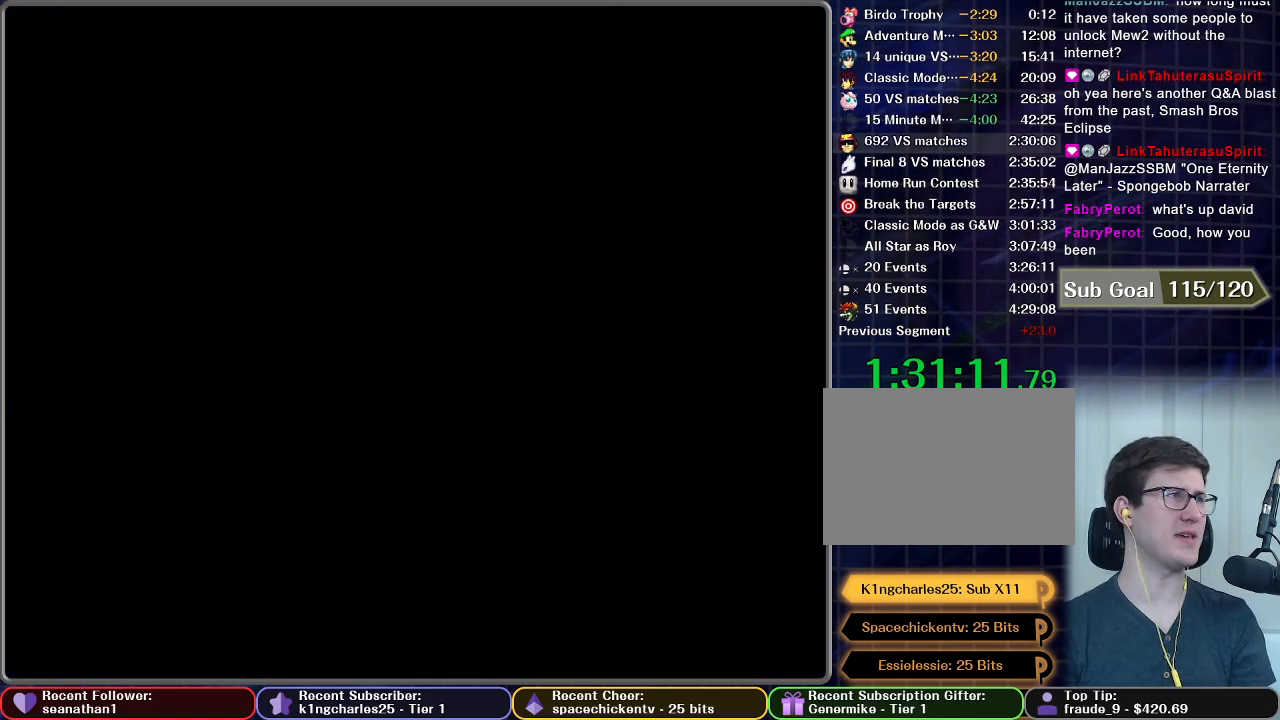
{"buttons": [], "left_stick": "center", "right_stick": "center", "button_events": []}
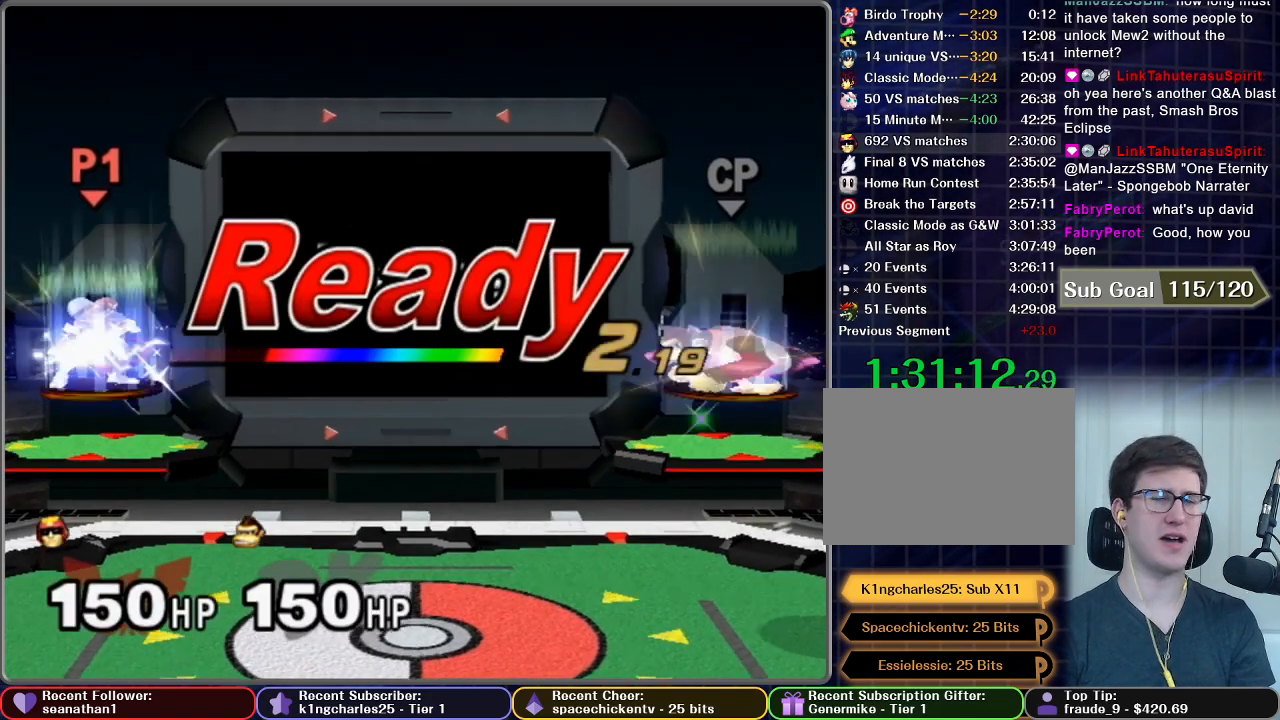
{"buttons": [], "left_stick": "center", "right_stick": "center", "button_events": []}
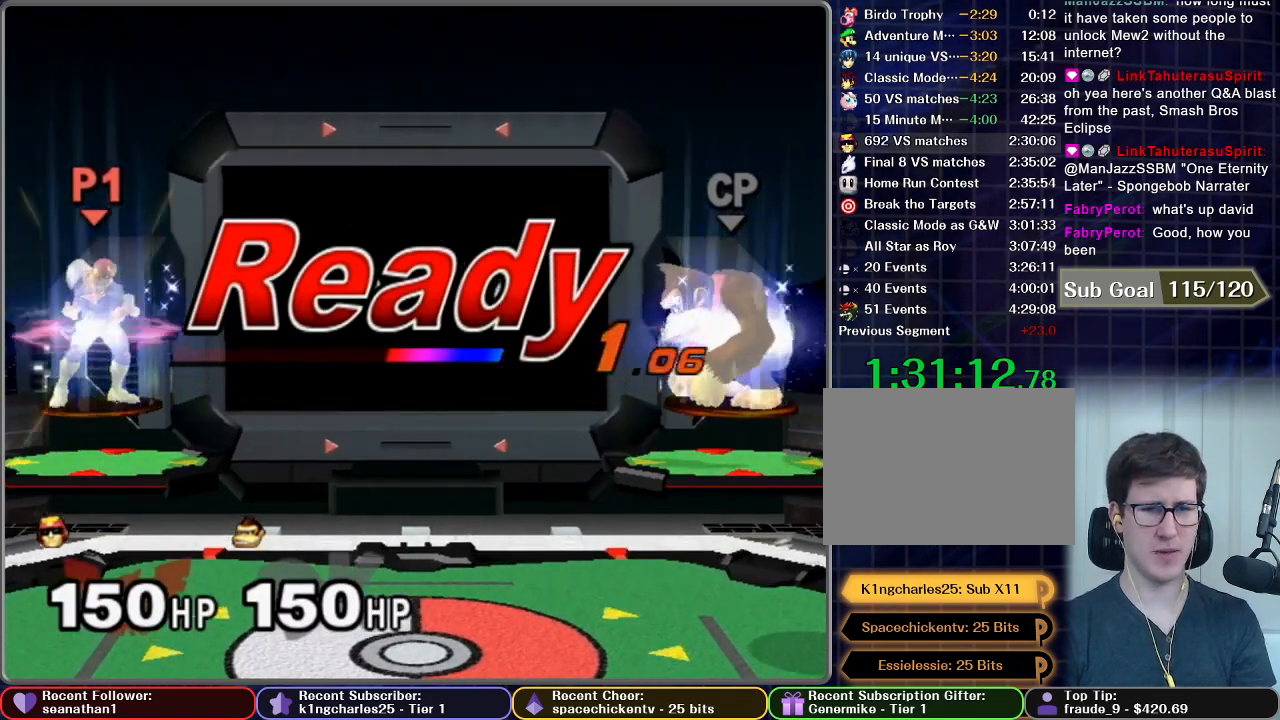
{"buttons": [], "left_stick": "center", "right_stick": "center", "button_events": []}
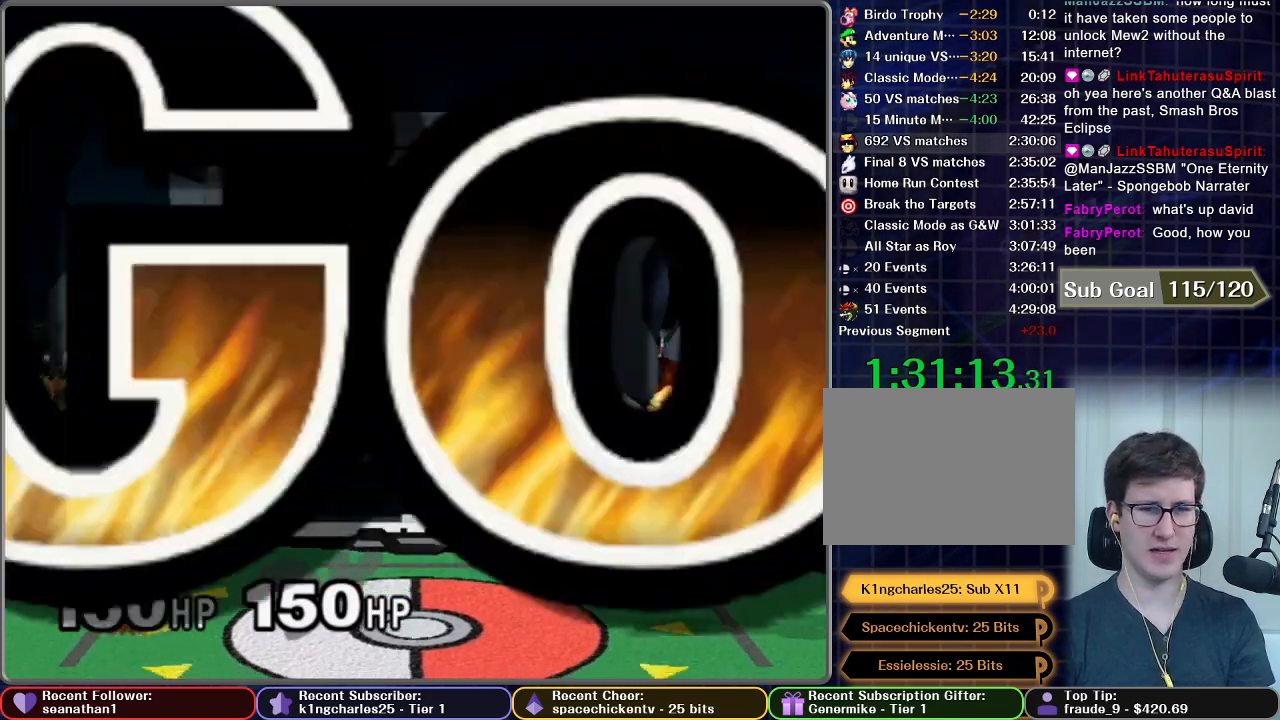
{"buttons": [], "left_stick": "down-left", "right_stick": "center", "button_events": []}
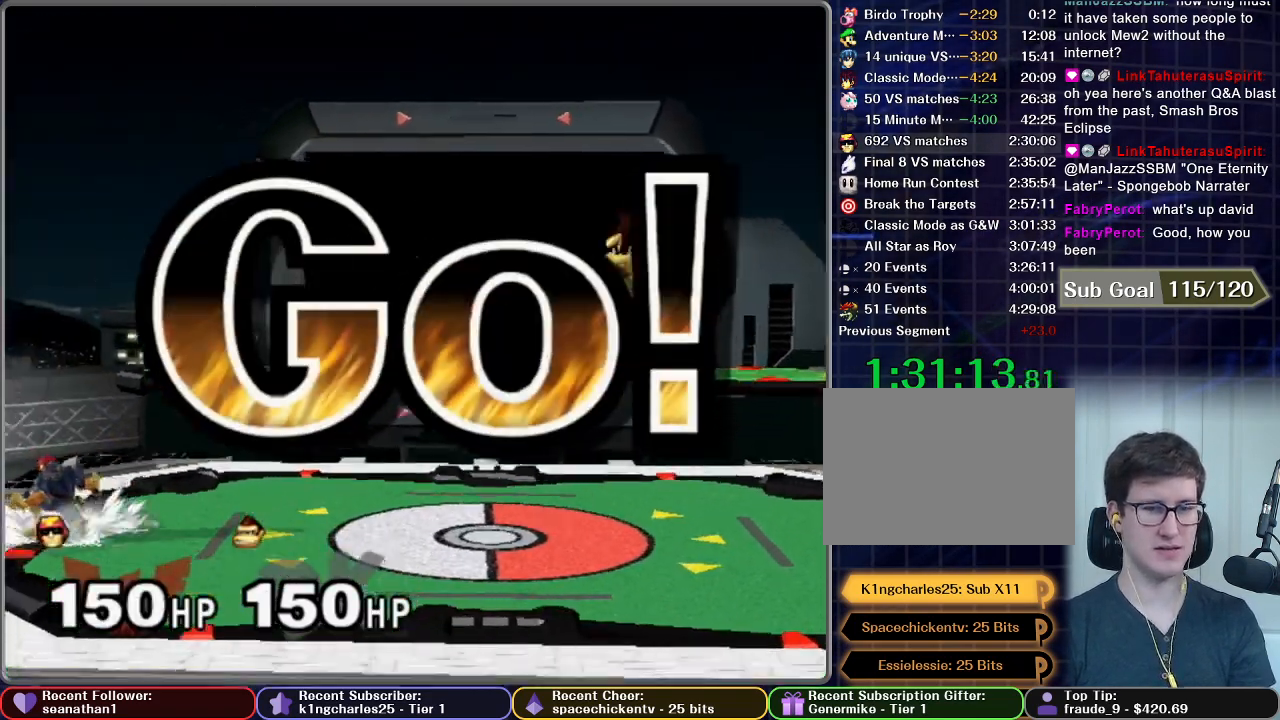
{"buttons": ["A"], "left_stick": "down", "right_stick": "center", "button_events": [[450, "A", "down"]]}
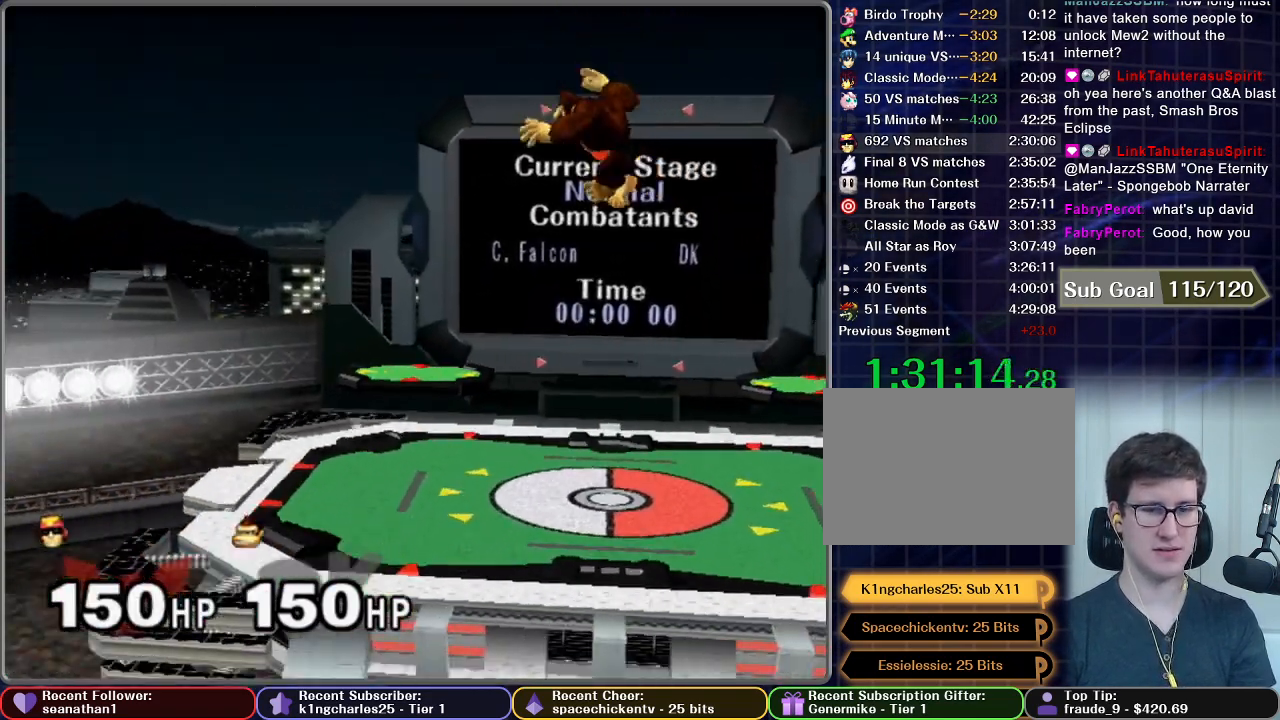
{"buttons": [], "left_stick": "center", "right_stick": "center", "button_events": [[34, "A", "up"], [134, "A", "down"], [201, "A", "up"], [317, "A", "down"], [434, "A", "up"]]}
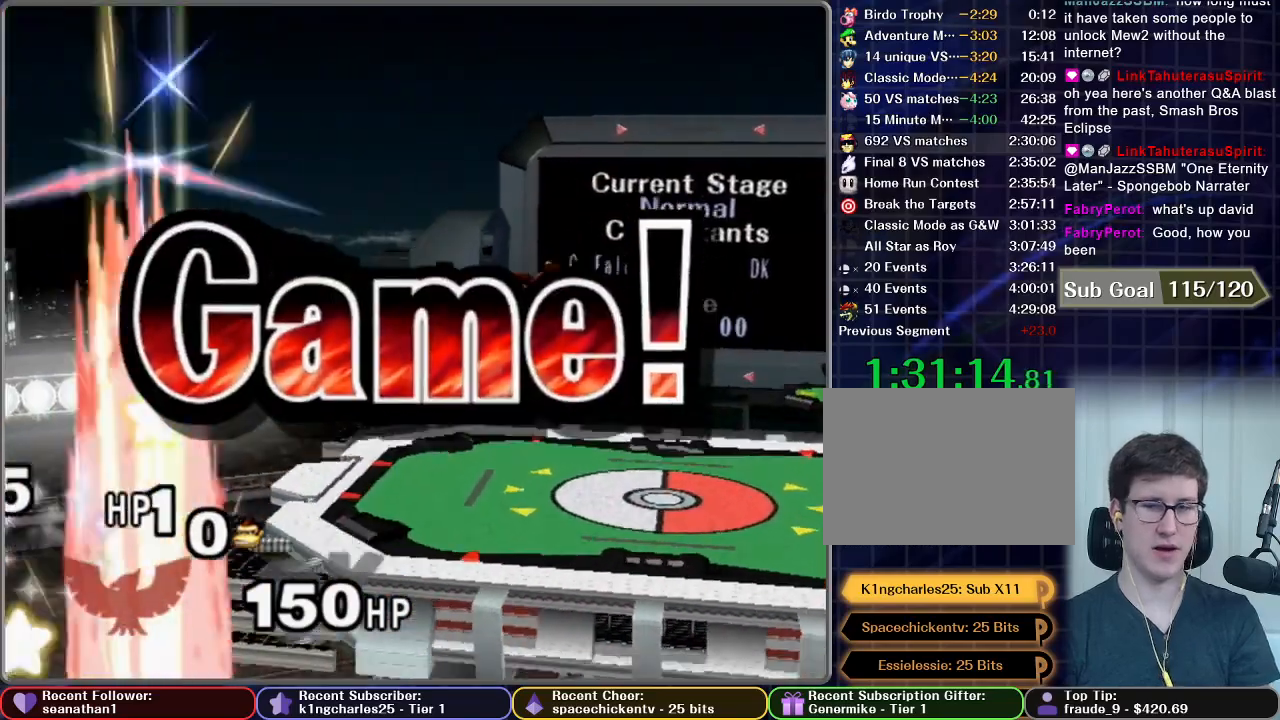
{"buttons": [], "left_stick": "center", "right_stick": "center", "button_events": []}
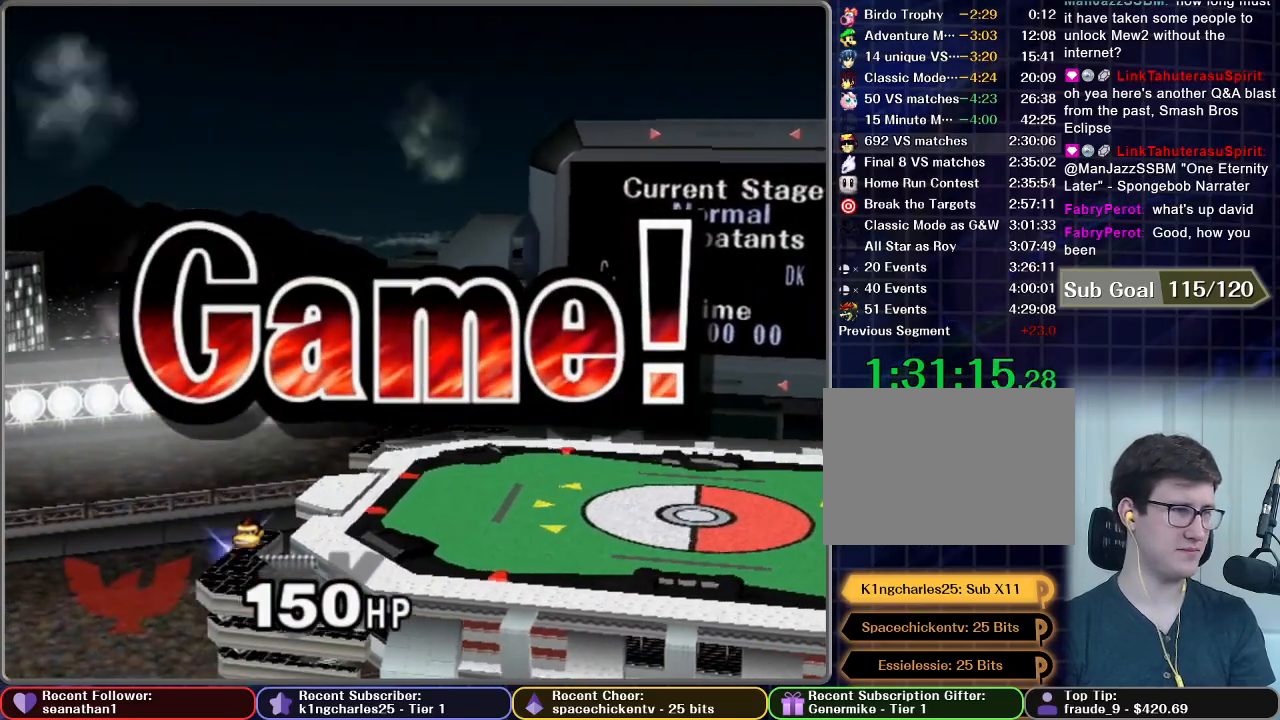
{"buttons": [], "left_stick": "center", "right_stick": "center", "button_events": []}
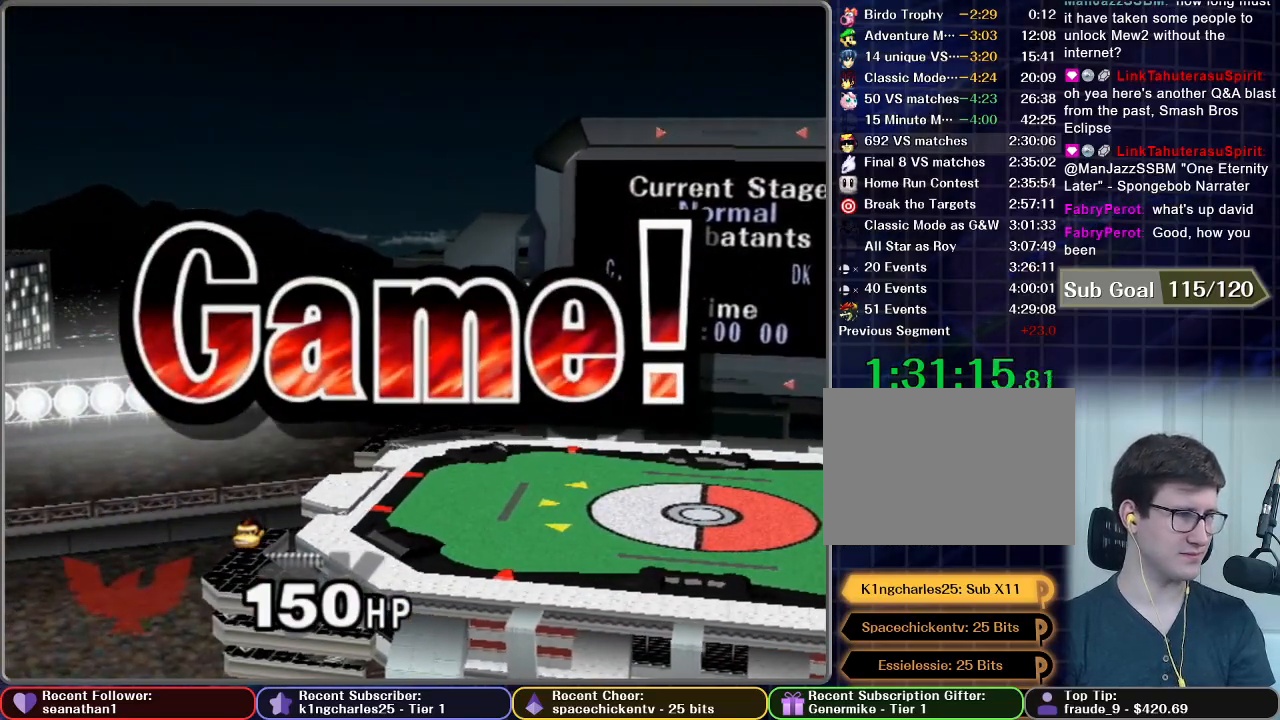
{"buttons": [], "left_stick": "center", "right_stick": "center", "button_events": [[133, "START", "down"], [233, "START", "up"], [350, "START", "down"], [450, "START", "up"]]}
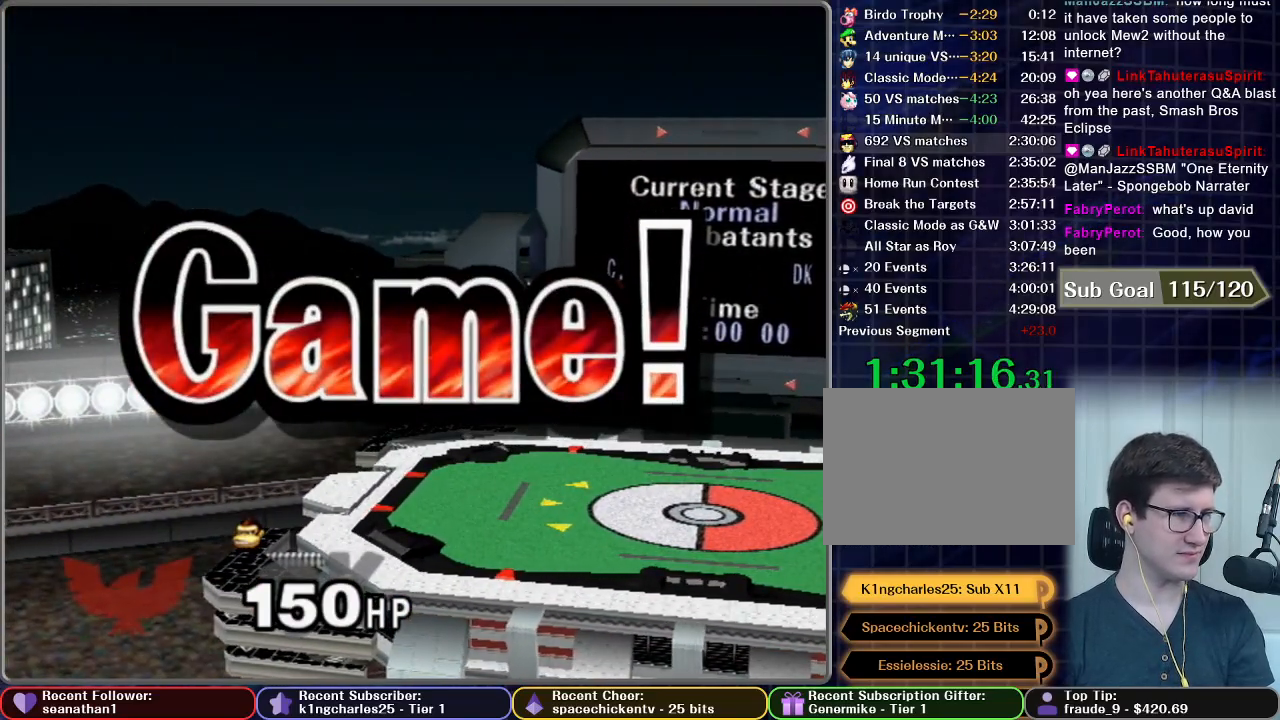
{"buttons": [], "left_stick": "center", "right_stick": "center", "button_events": [[50, "START", "down"], [184, "START", "up"], [284, "START", "down"], [384, "START", "up"]]}
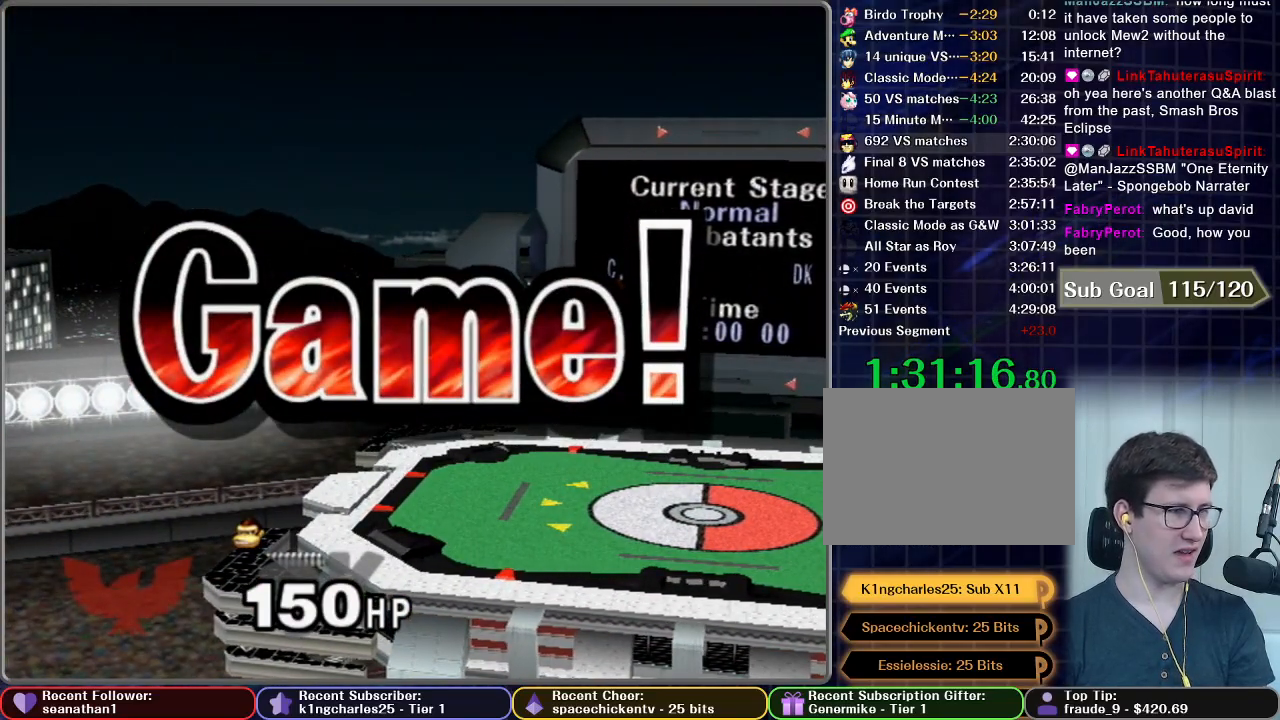
{"buttons": ["START"], "left_stick": "center", "right_stick": "center", "button_events": [[67, "START", "down"], [150, "START", "up"], [300, "START", "down"], [384, "START", "up"], [500, "START", "down"]]}